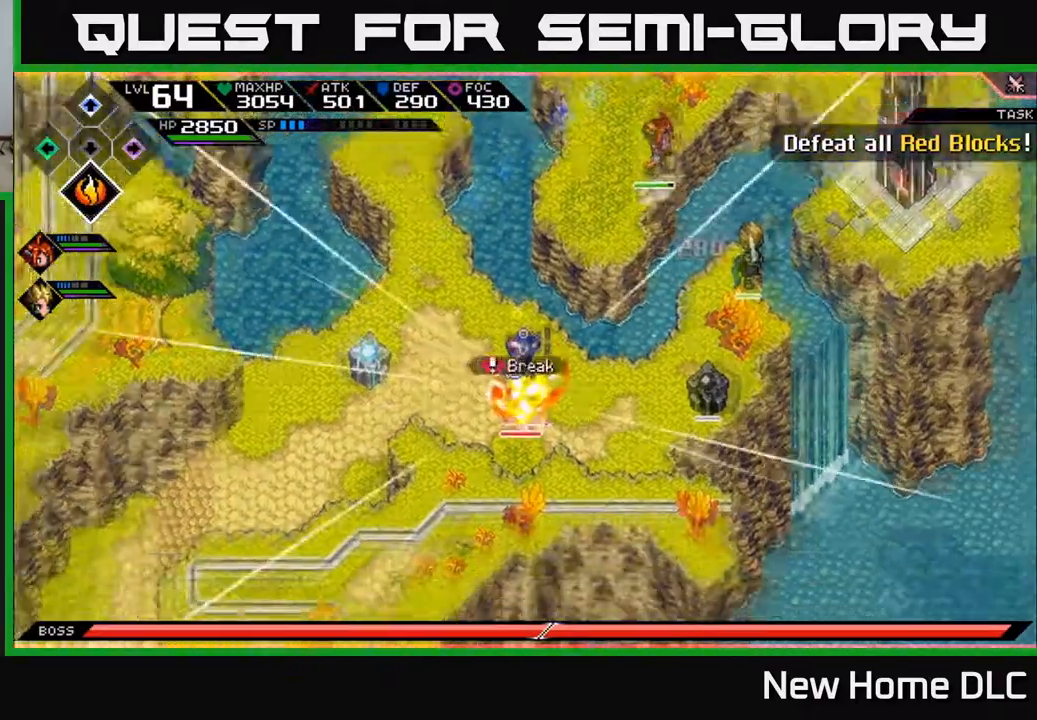
Gameplay with a controller (Xbox layout); each line is a JSON object with the inputs held at the frame after it. "events" lists button and stick changes between this image and that frame as [ms after this image, input, new state], when the widget could be followed in between.
{"buttons": [], "left_stick": "up-left", "right_stick": "center", "events": [[67, "X", "down"], [133, "X", "up"], [233, "left_stick", "left"], [367, "left_stick", "up-left"]]}
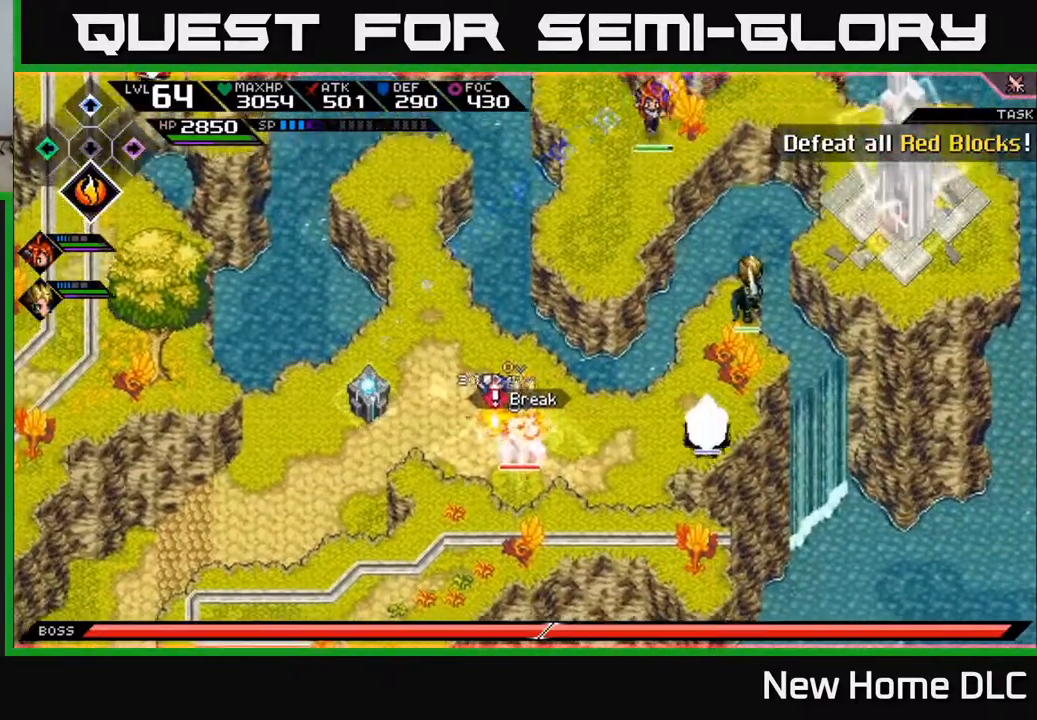
{"buttons": [], "left_stick": "down-left", "right_stick": "right", "events": [[50, "left_stick", "down-left"], [67, "right_stick", "right"]]}
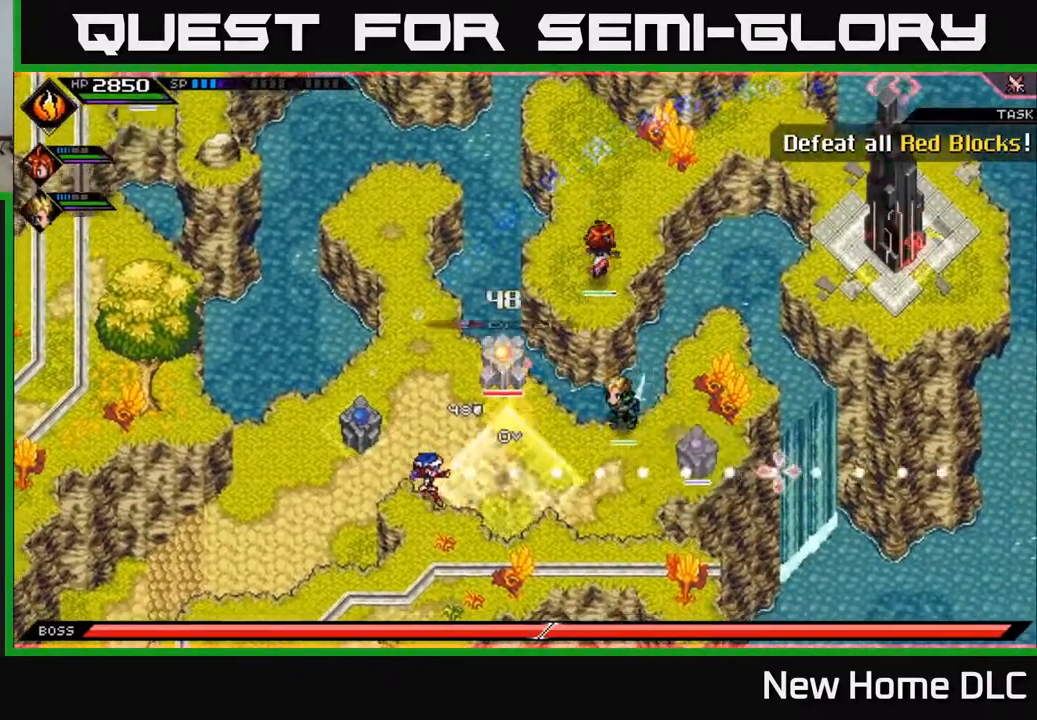
{"buttons": [], "left_stick": "down-left", "right_stick": "right", "events": [[367, "L1", "down"], [467, "L1", "up"]]}
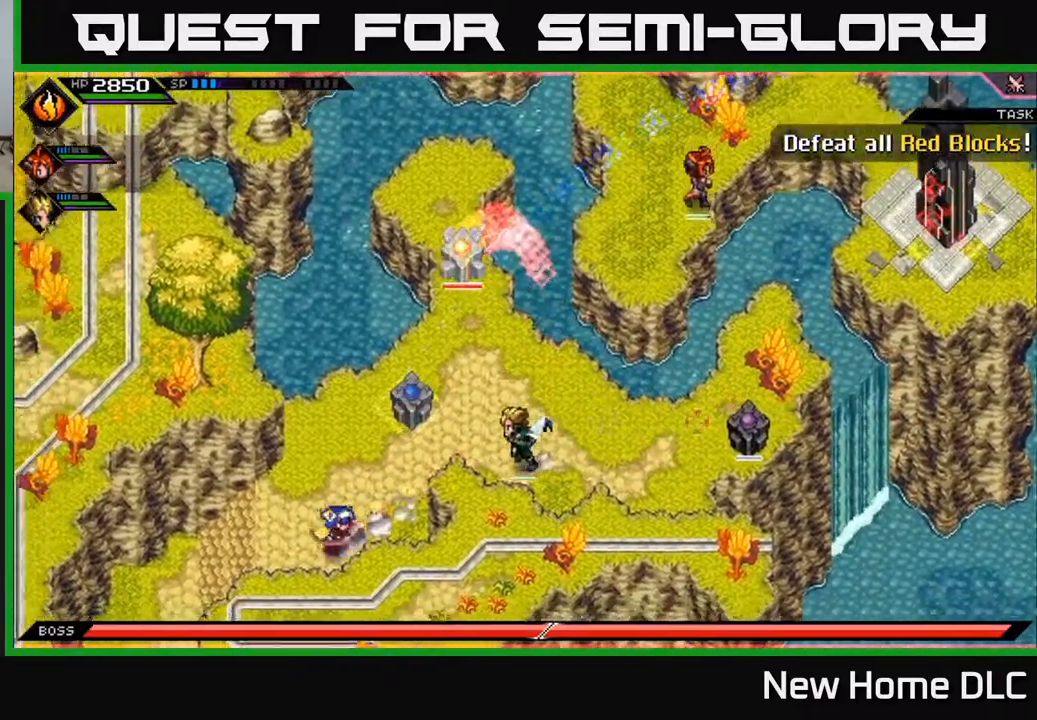
{"buttons": ["L1"], "left_stick": "left", "right_stick": "right", "events": [[83, "L1", "down"], [167, "left_stick", "left"], [200, "L1", "up"], [450, "L1", "down"]]}
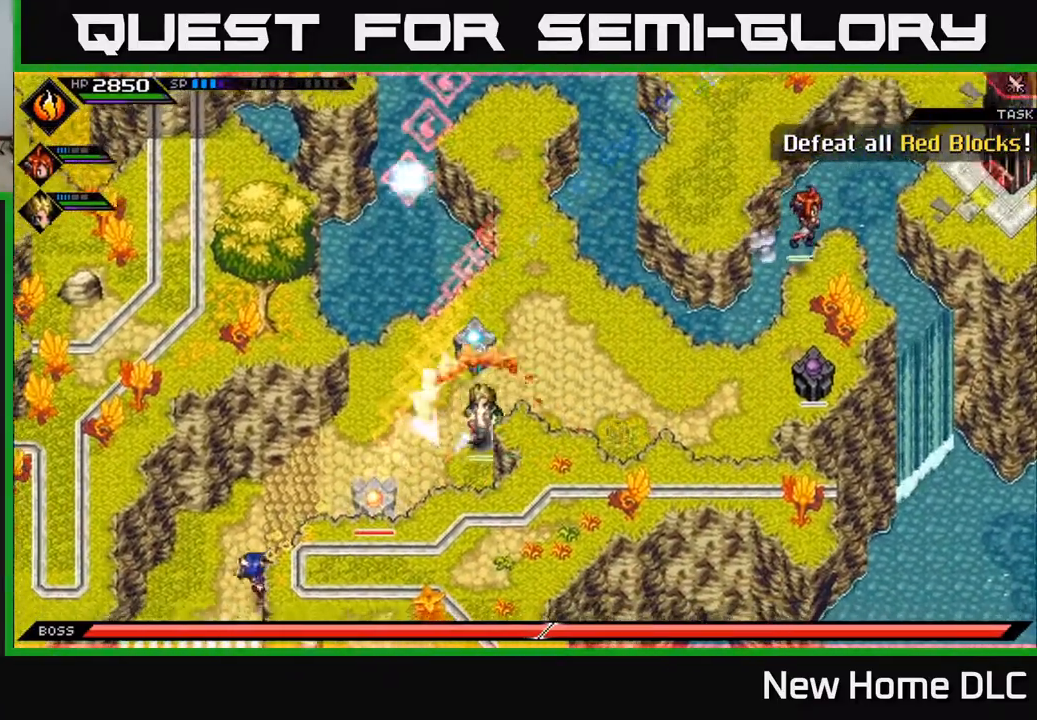
{"buttons": ["R2"], "left_stick": "center", "right_stick": "right", "events": [[83, "L1", "up"], [217, "left_stick", "center"], [300, "R2", "down"]]}
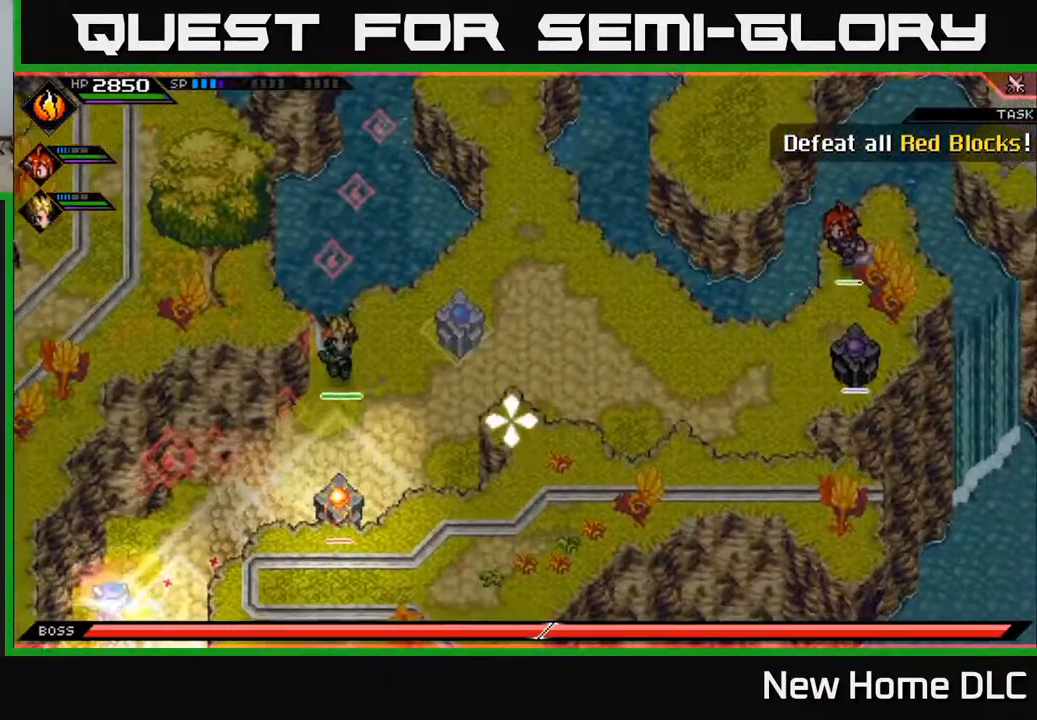
{"buttons": [], "left_stick": "up-right", "right_stick": "right", "events": [[150, "R2", "up"], [300, "left_stick", "up"], [350, "left_stick", "up-right"]]}
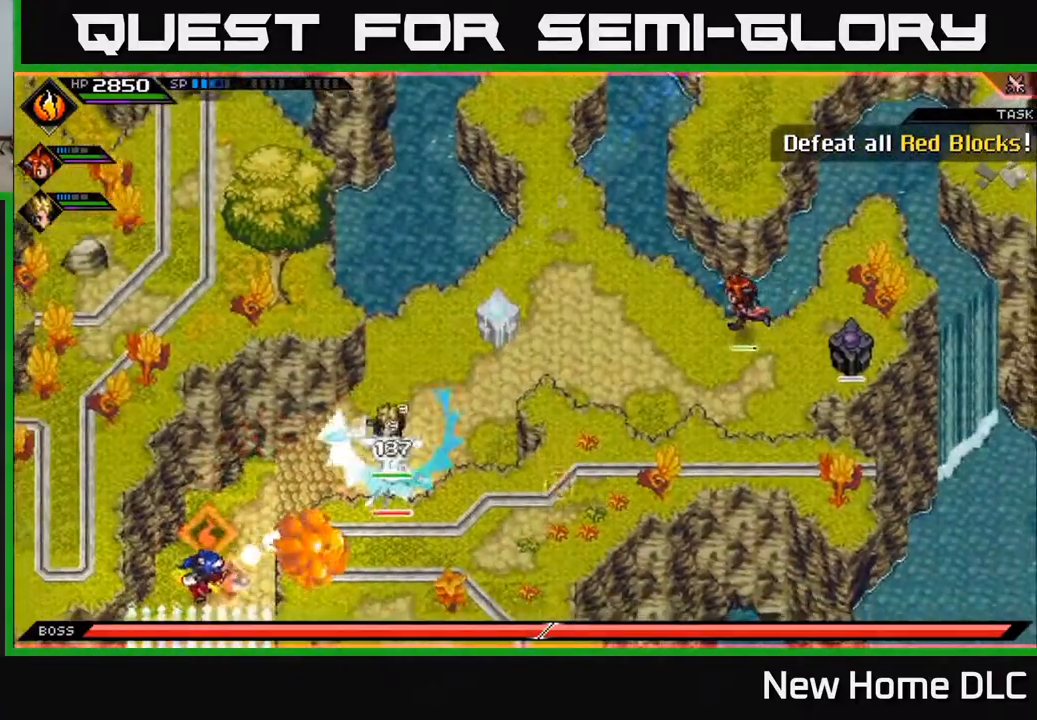
{"buttons": ["X"], "left_stick": "right", "right_stick": "center", "events": [[217, "L1", "down"], [217, "right_stick", "center"], [300, "L1", "up"], [383, "left_stick", "right"], [417, "L1", "down"], [483, "X", "down"], [500, "L1", "up"]]}
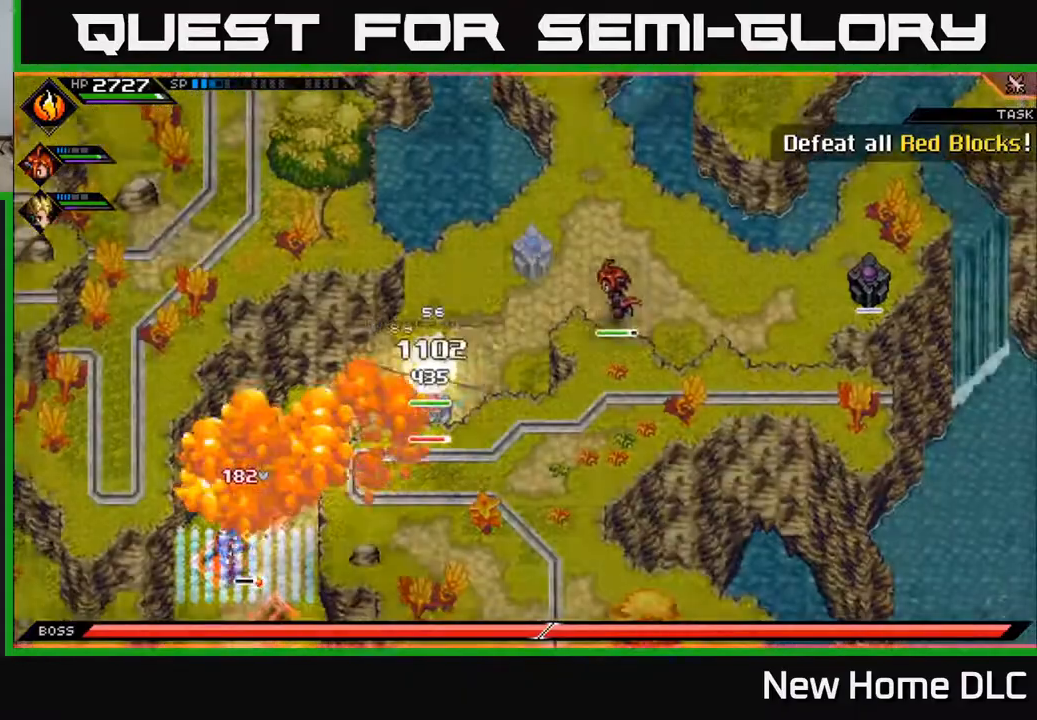
{"buttons": [], "left_stick": "right", "right_stick": "center", "events": [[83, "X", "up"], [183, "L1", "down"], [200, "X", "down"], [283, "L1", "up"], [283, "X", "up"], [417, "X", "down"], [500, "X", "up"]]}
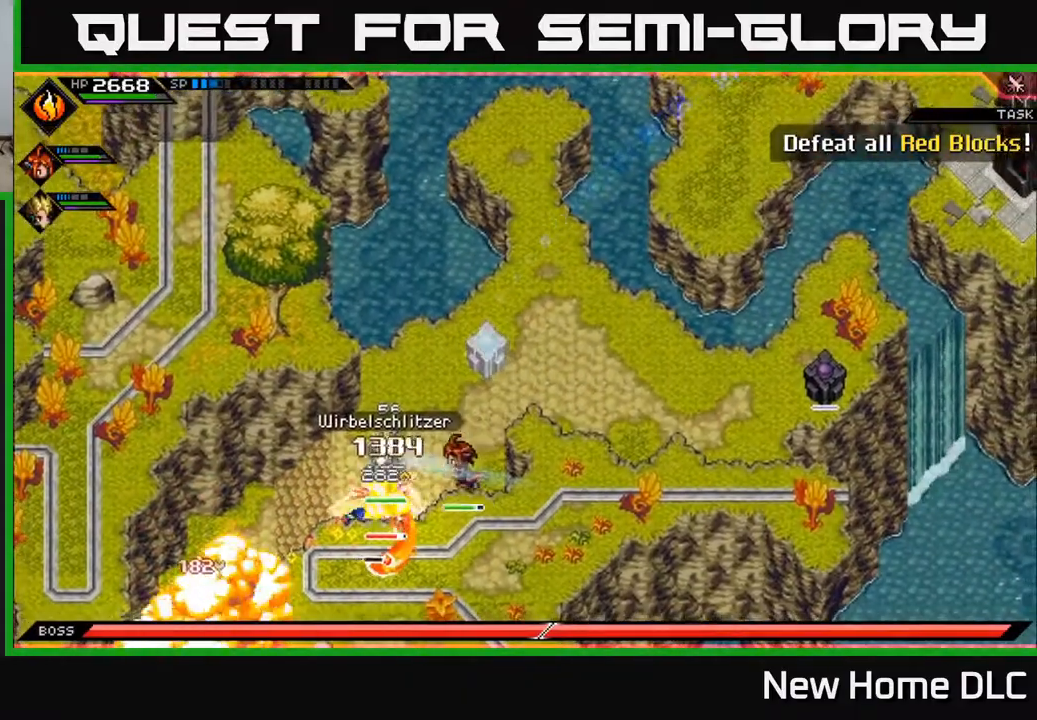
{"buttons": ["X"], "left_stick": "center", "right_stick": "center", "events": [[83, "X", "down"], [167, "X", "up"], [200, "left_stick", "center"], [250, "X", "down"], [350, "X", "up"], [417, "X", "down"]]}
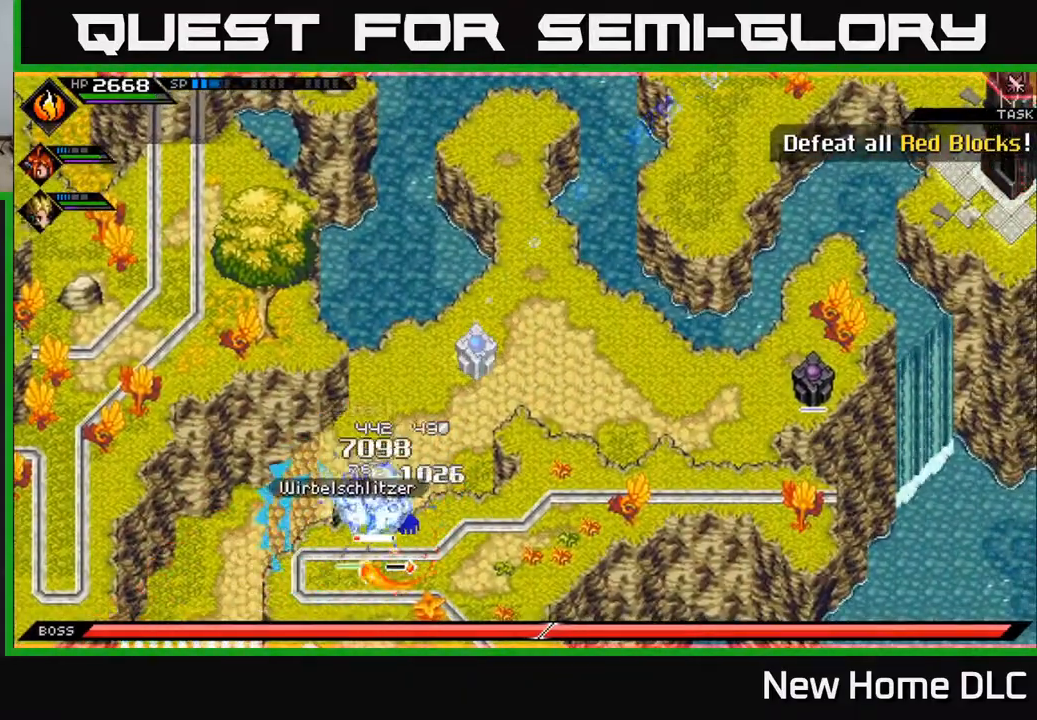
{"buttons": ["X"], "left_stick": "up", "right_stick": "center", "events": [[17, "X", "up"], [100, "X", "down"], [183, "left_stick", "up"], [217, "X", "up"], [283, "X", "down"], [400, "X", "up"], [467, "X", "down"]]}
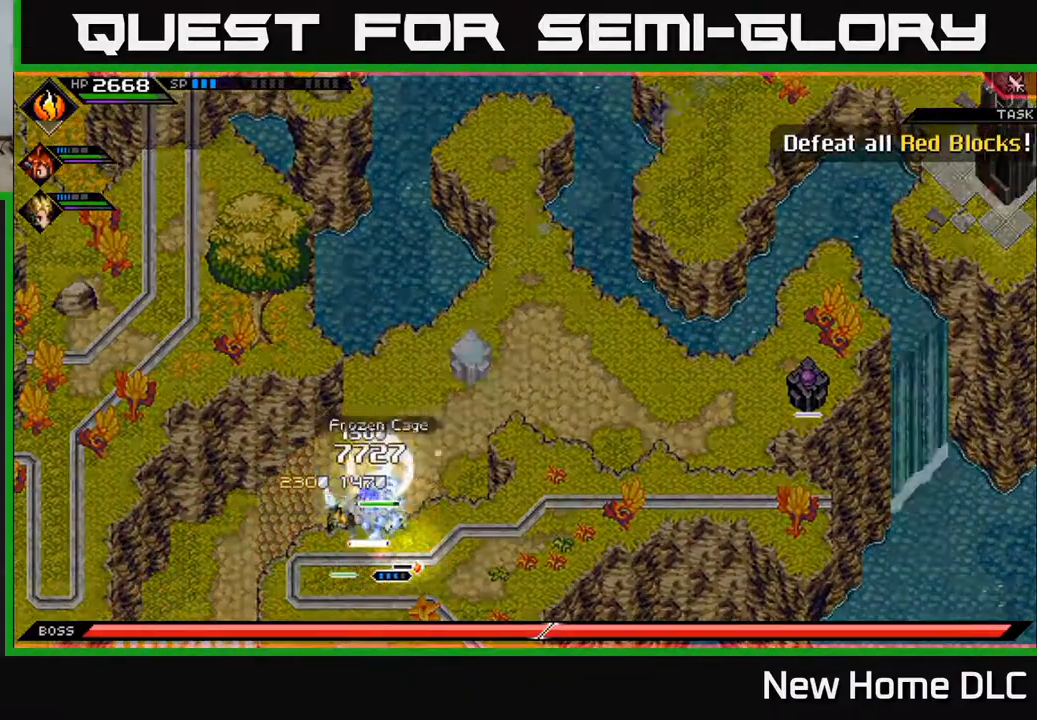
{"buttons": [], "left_stick": "right", "right_stick": "center", "events": [[83, "X", "up"], [150, "X", "down"], [183, "left_stick", "up-right"], [250, "X", "up"], [333, "L1", "down"], [367, "X", "down"], [450, "X", "up"], [467, "L1", "up"], [500, "left_stick", "right"]]}
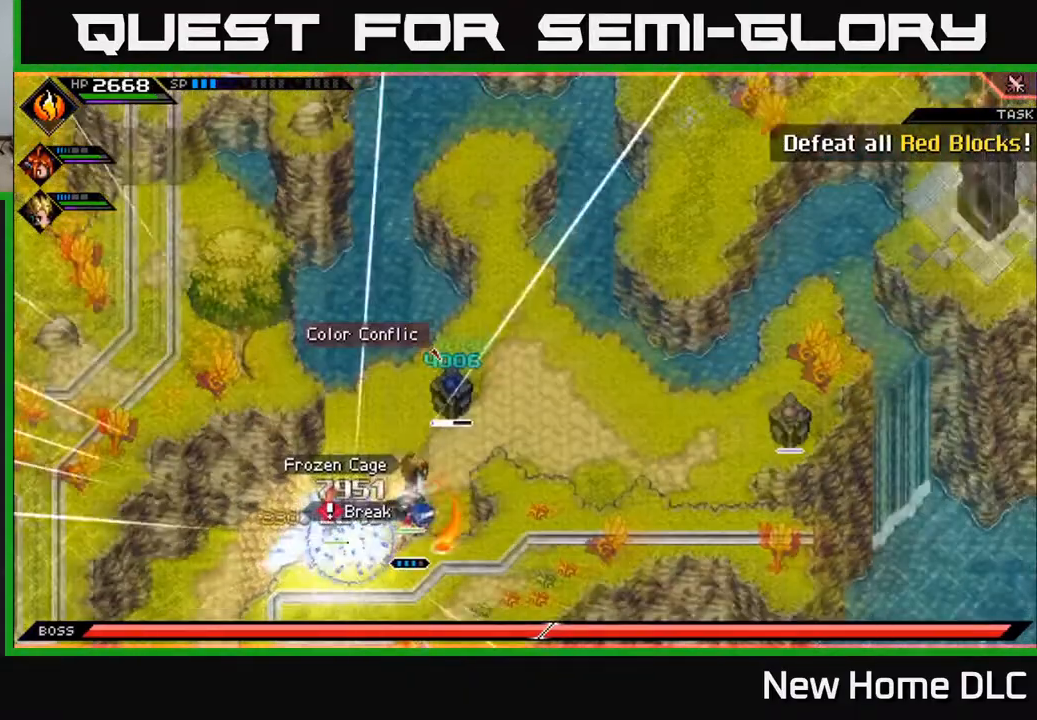
{"buttons": ["DPAD_RIGHT"], "left_stick": "right", "right_stick": "center", "events": [[500, "DPAD_RIGHT", "down"]]}
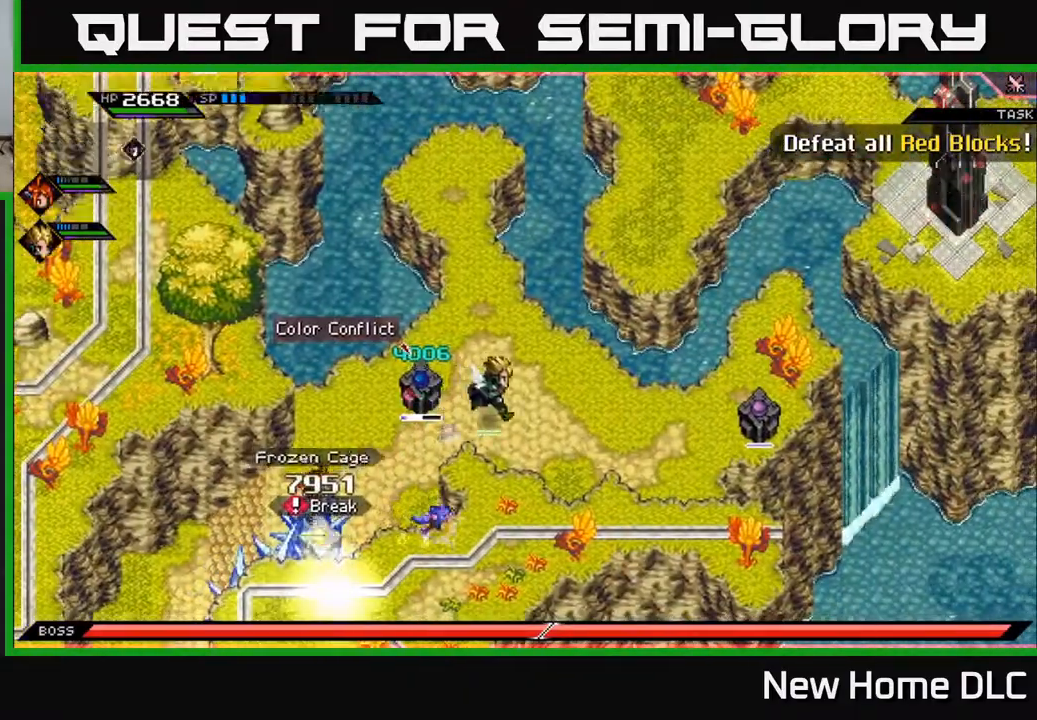
{"buttons": [], "left_stick": "center", "right_stick": "center", "events": [[117, "DPAD_RIGHT", "up"], [283, "left_stick", "center"], [467, "DPAD_RIGHT", "down"], [500, "DPAD_RIGHT", "up"]]}
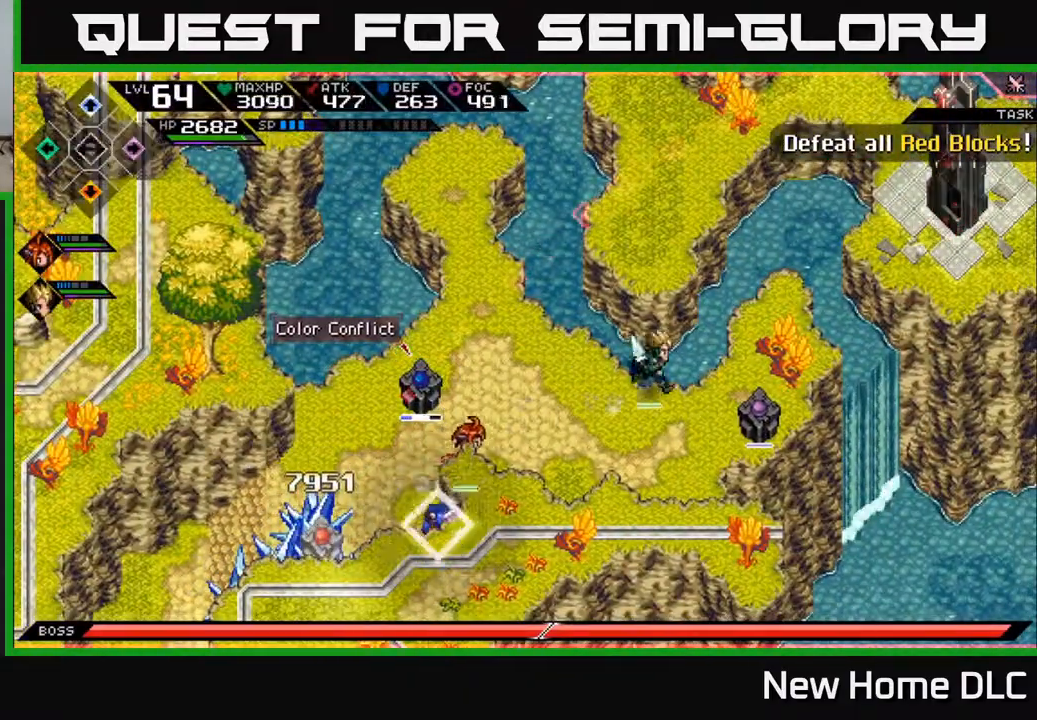
{"buttons": [], "left_stick": "up", "right_stick": "center", "events": [[67, "DPAD_UP", "down"], [100, "DPAD_UP", "up"], [383, "left_stick", "up"]]}
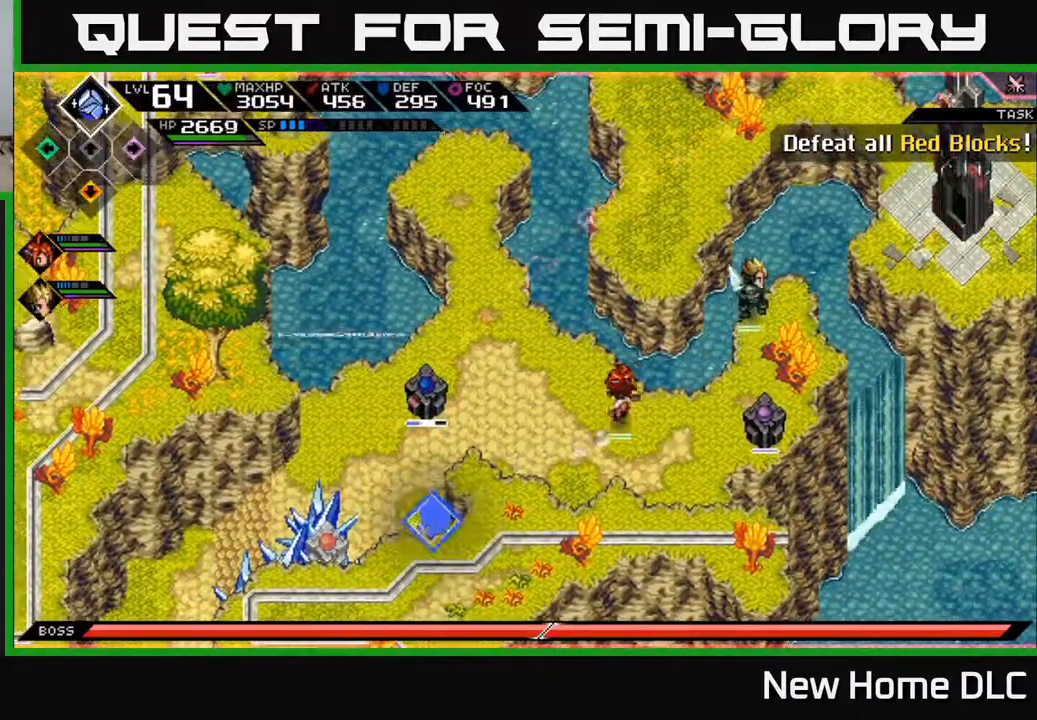
{"buttons": [], "left_stick": "right", "right_stick": "center", "events": [[133, "DPAD_LEFT", "down"], [217, "DPAD_LEFT", "up"], [217, "left_stick", "up-right"], [333, "left_stick", "right"]]}
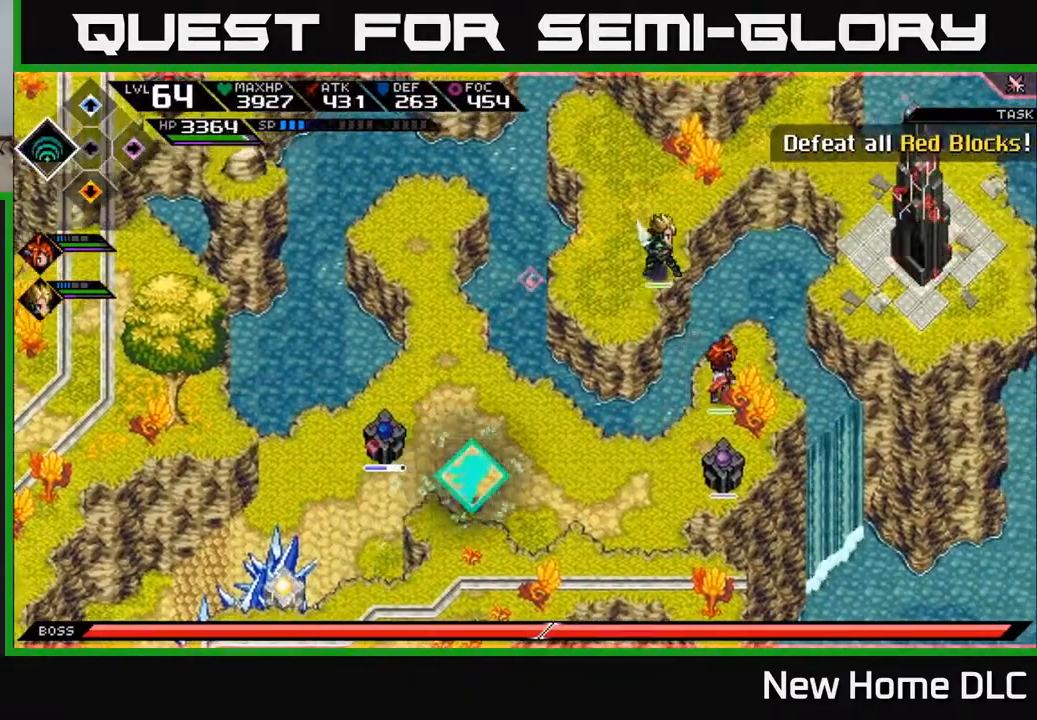
{"buttons": [], "left_stick": "center", "right_stick": "center", "events": [[117, "DPAD_DOWN", "down"], [233, "DPAD_DOWN", "up"], [233, "left_stick", "center"], [400, "DPAD_RIGHT", "down"], [500, "DPAD_RIGHT", "up"]]}
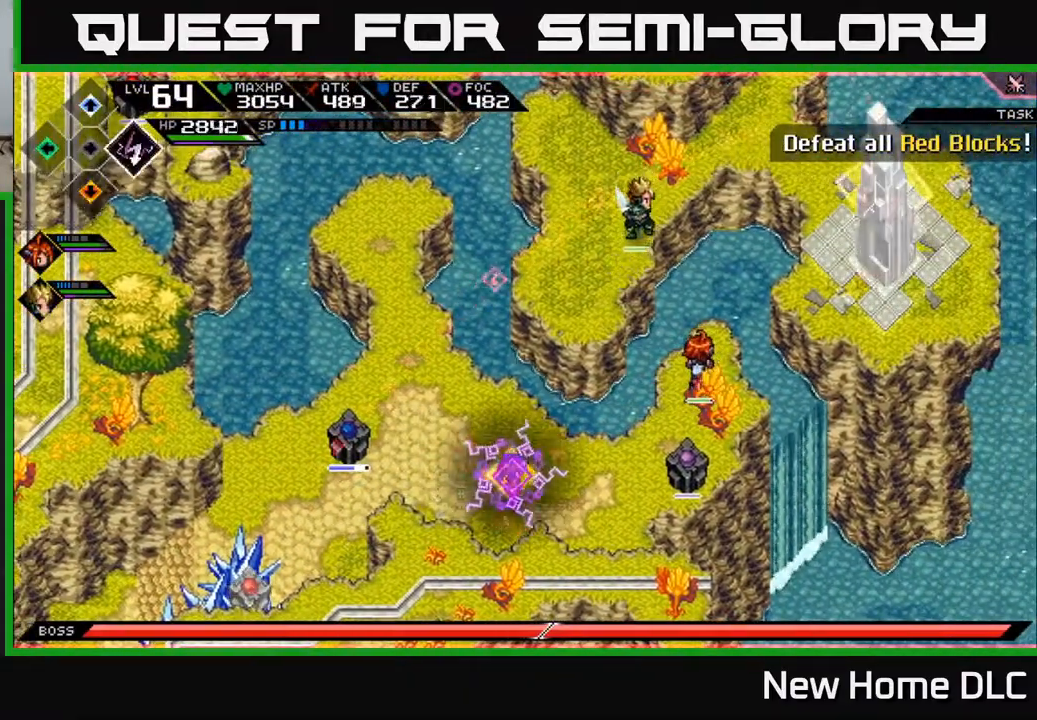
{"buttons": [], "left_stick": "right", "right_stick": "right", "events": [[167, "left_stick", "right"], [433, "right_stick", "right"]]}
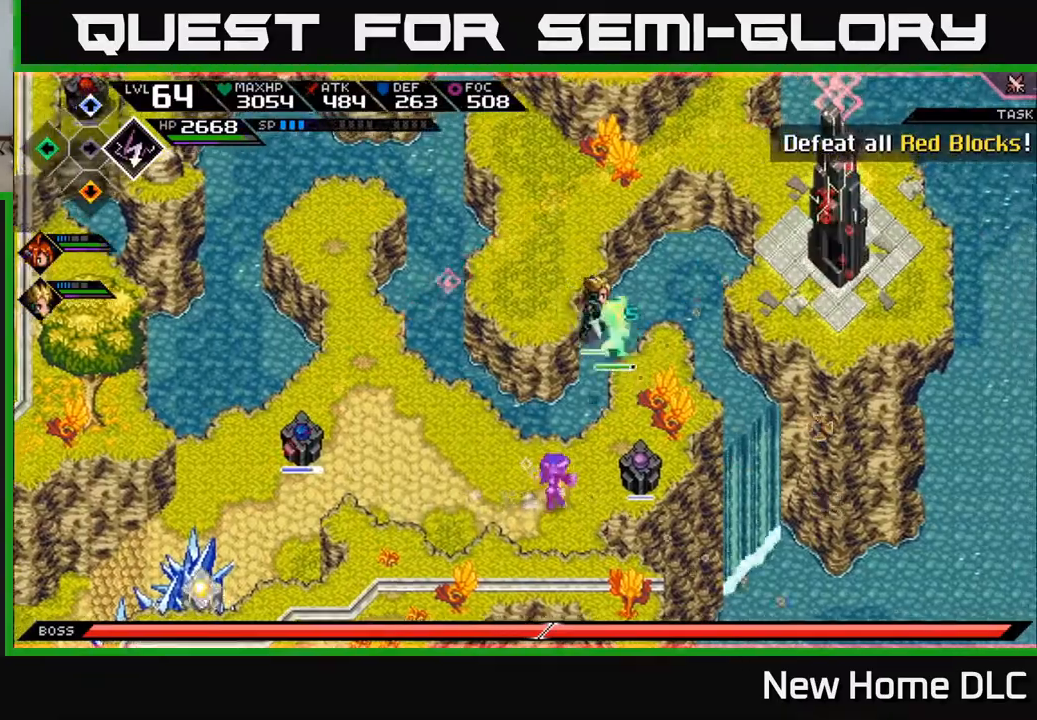
{"buttons": ["R1"], "left_stick": "left", "right_stick": "right", "events": [[33, "left_stick", "center"], [300, "left_stick", "left"], [350, "R1", "down"]]}
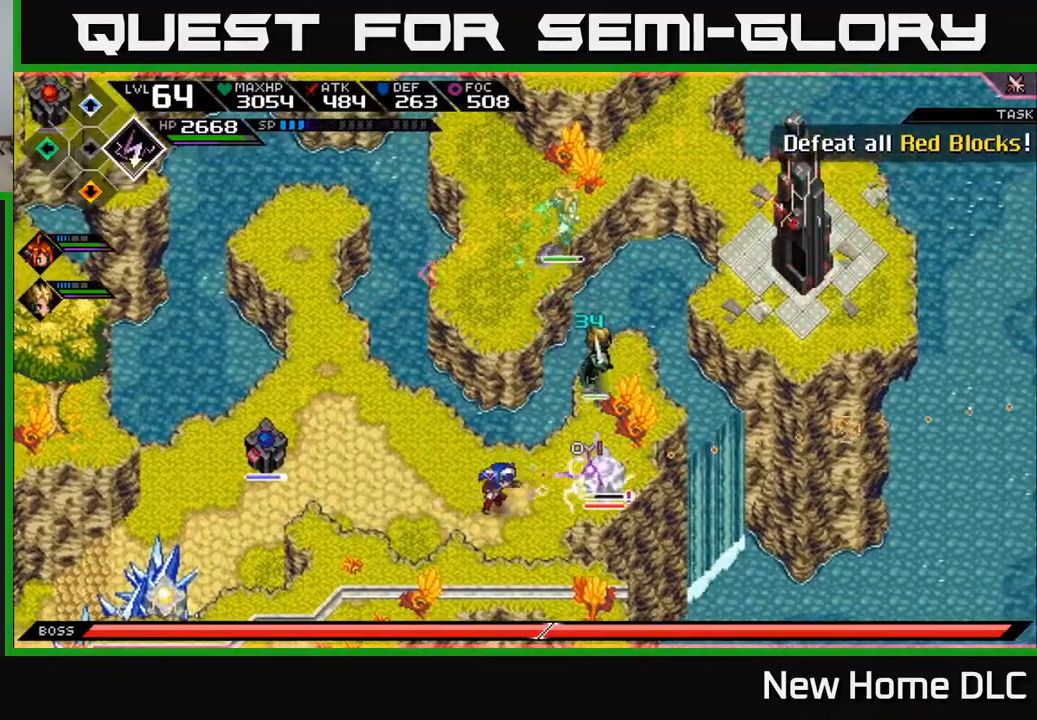
{"buttons": ["R1"], "left_stick": "center", "right_stick": "right", "events": [[33, "left_stick", "center"]]}
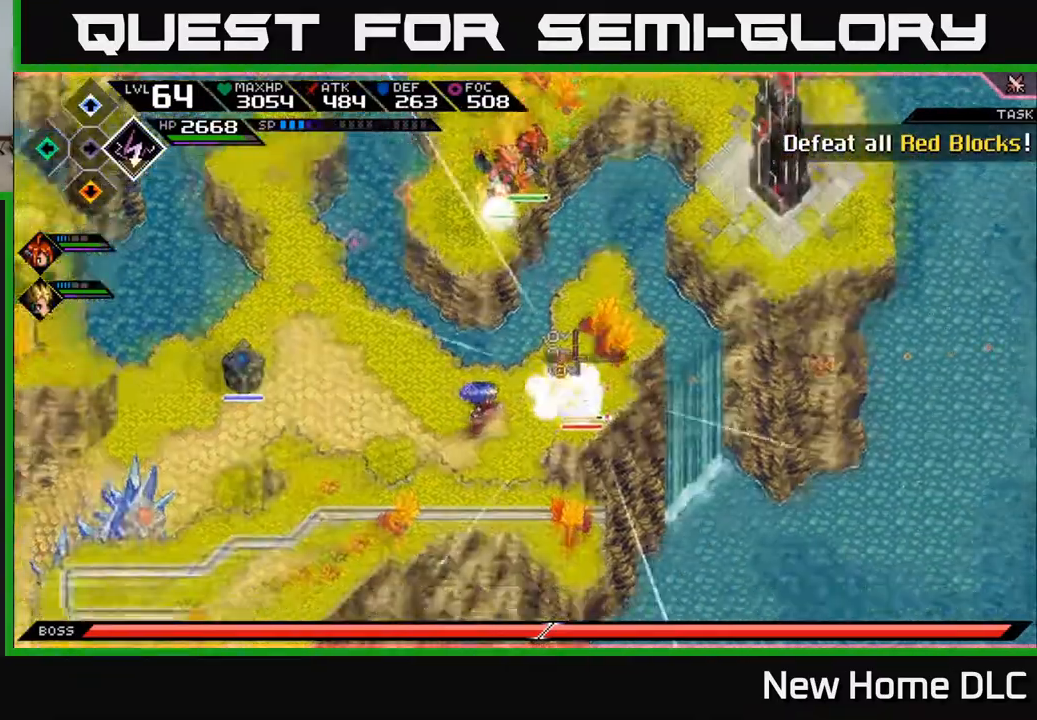
{"buttons": [], "left_stick": "left", "right_stick": "right", "events": [[233, "R1", "up"], [433, "left_stick", "left"]]}
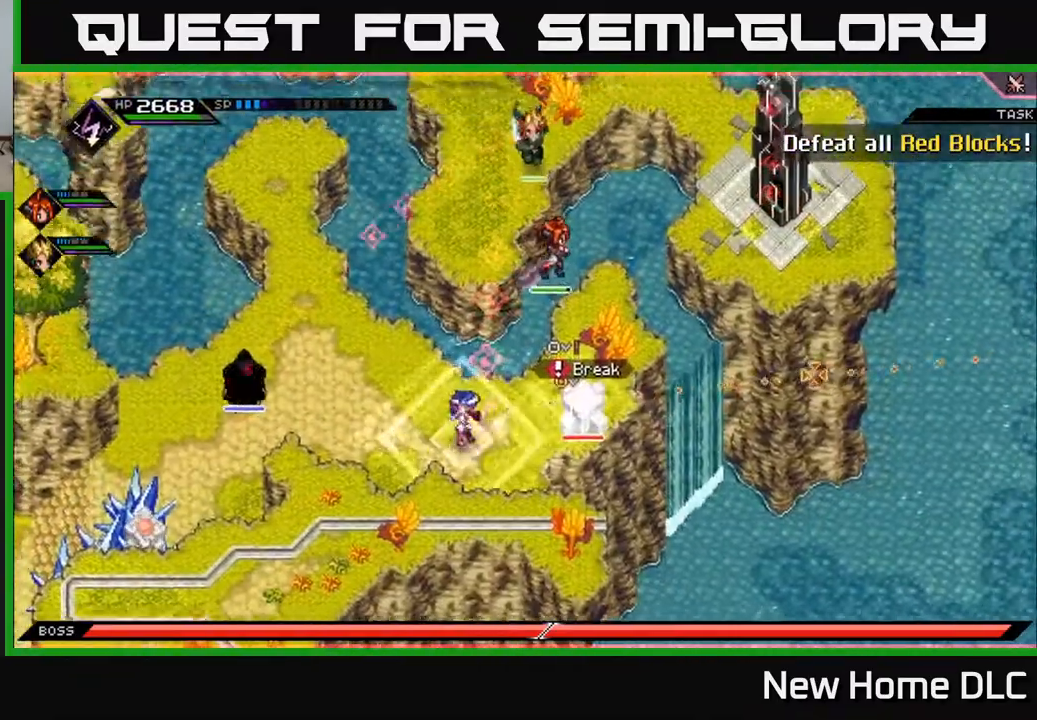
{"buttons": [], "left_stick": "center", "right_stick": "right", "events": [[183, "R1", "down"], [333, "left_stick", "center"], [450, "R1", "up"]]}
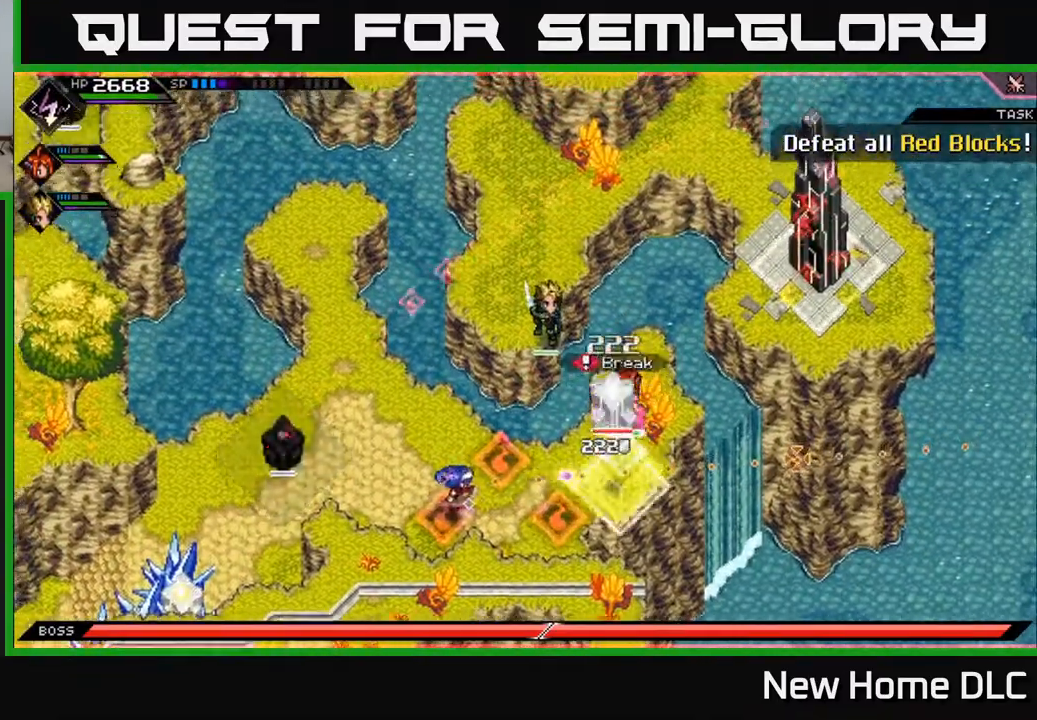
{"buttons": [], "left_stick": "left", "right_stick": "right", "events": [[17, "R2", "down"], [117, "R2", "up"], [333, "left_stick", "left"]]}
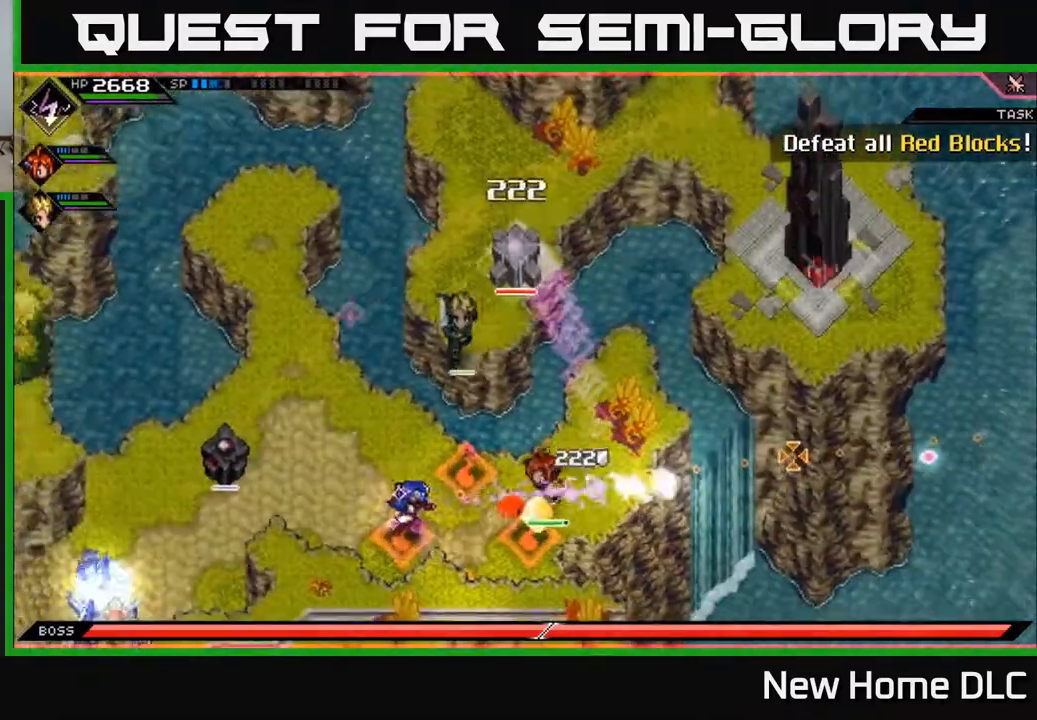
{"buttons": ["L1"], "left_stick": "left", "right_stick": "right", "events": [[217, "L1", "down"], [333, "L1", "up"], [433, "L1", "down"]]}
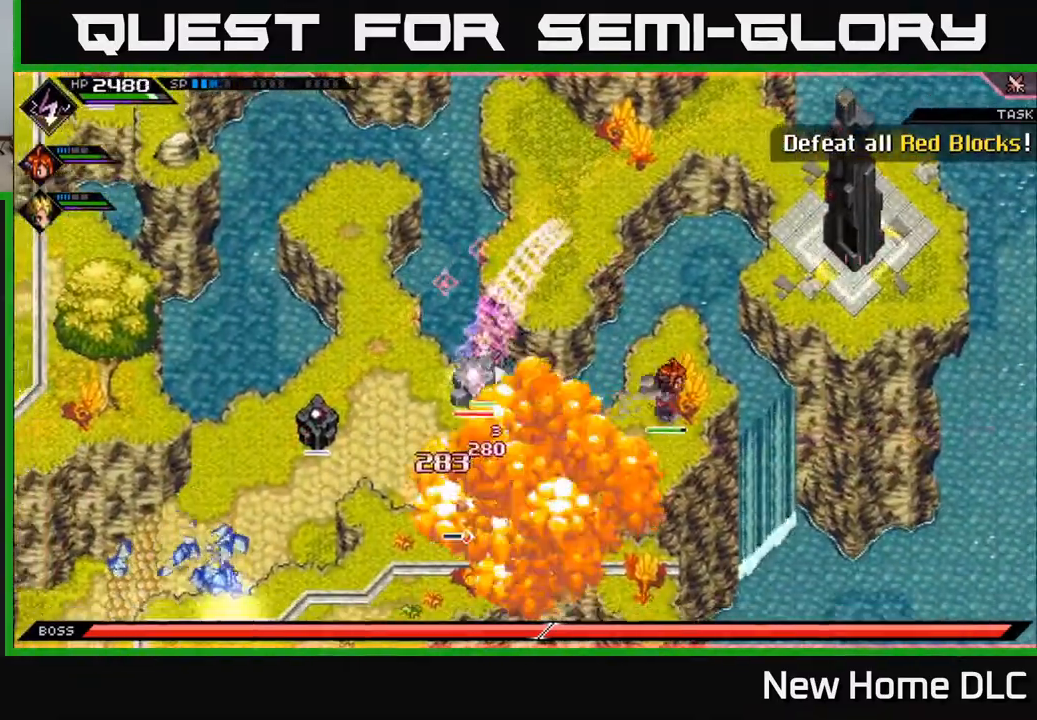
{"buttons": ["R2"], "left_stick": "center", "right_stick": "right", "events": [[33, "L1", "up"], [100, "L1", "down"], [200, "L1", "up"], [483, "R2", "down"], [483, "left_stick", "center"]]}
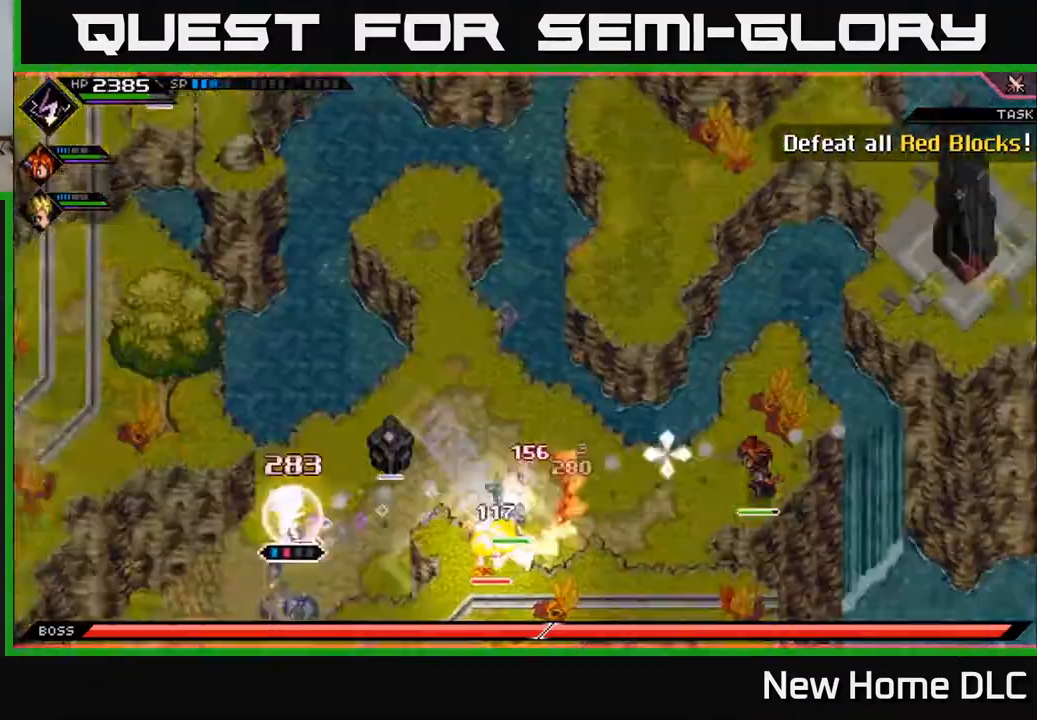
{"buttons": [], "left_stick": "center", "right_stick": "right", "events": [[267, "R2", "up"]]}
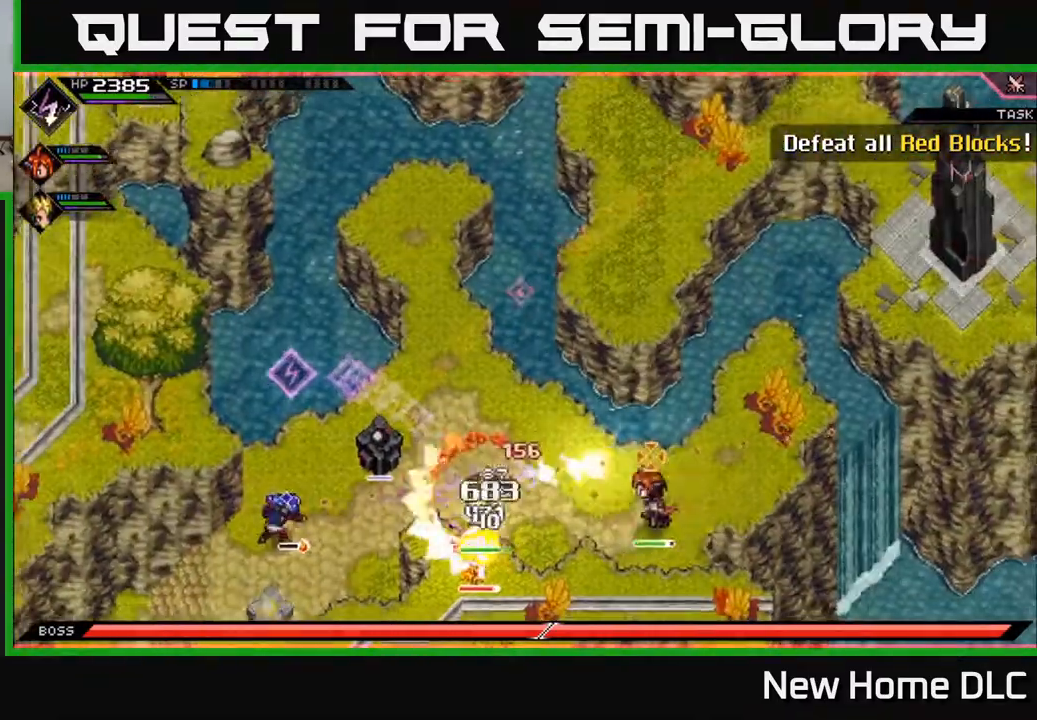
{"buttons": ["L1"], "left_stick": "right", "right_stick": "center", "events": [[150, "left_stick", "right"], [267, "L1", "down"], [300, "right_stick", "center"], [367, "L1", "up"], [467, "L1", "down"]]}
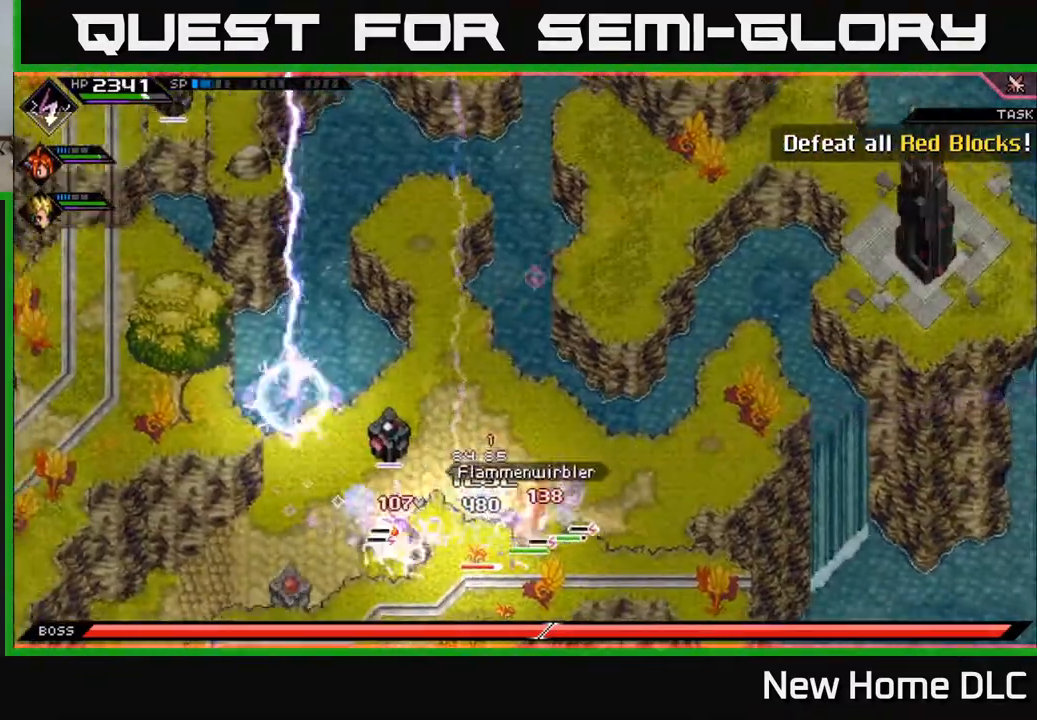
{"buttons": [], "left_stick": "right", "right_stick": "center", "events": [[50, "L1", "up"], [133, "left_stick", "up-right"], [167, "L1", "down"], [250, "X", "down"], [267, "L1", "up"], [333, "left_stick", "right"], [350, "X", "up"]]}
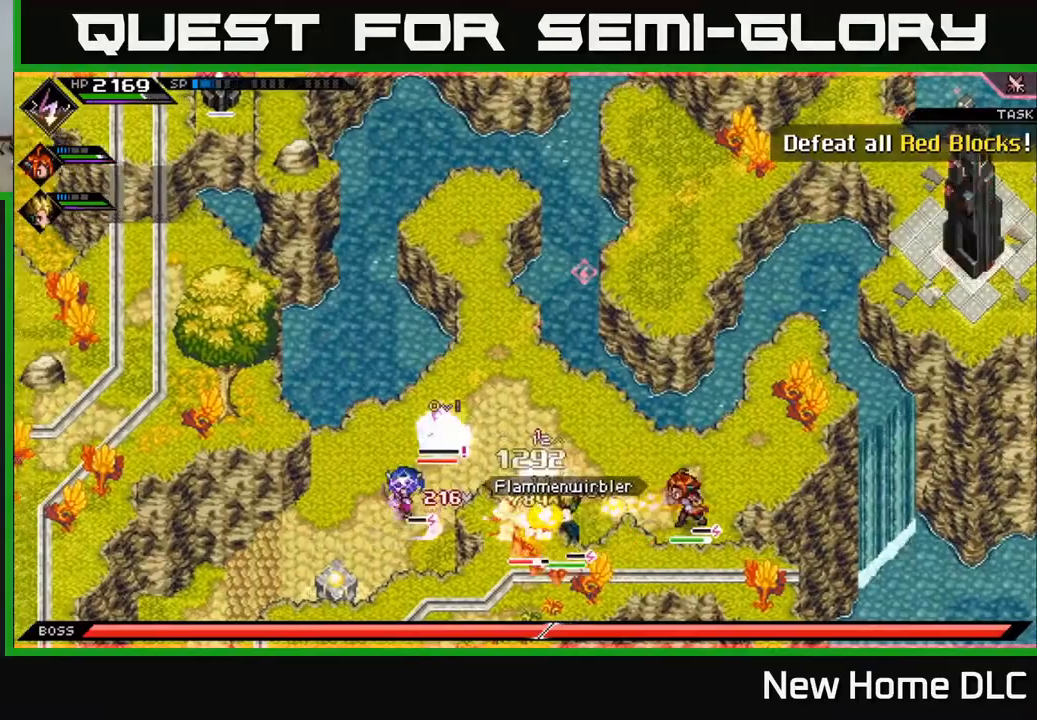
{"buttons": [], "left_stick": "down-right", "right_stick": "center", "events": [[50, "X", "down"], [100, "L1", "down"], [117, "X", "up"], [183, "left_stick", "down-right"], [200, "L1", "up"], [217, "X", "down"], [317, "X", "up"], [417, "X", "down"], [500, "X", "up"]]}
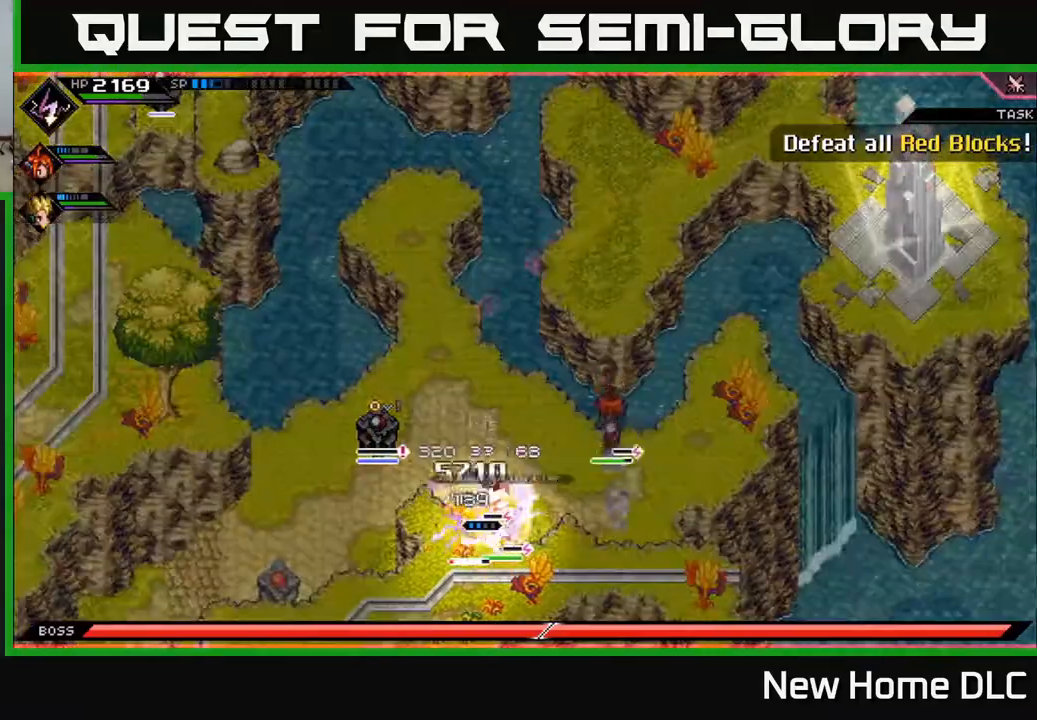
{"buttons": ["X"], "left_stick": "down", "right_stick": "center", "events": [[50, "left_stick", "center"], [83, "X", "down"], [167, "X", "up"], [267, "X", "down"], [367, "X", "up"], [417, "left_stick", "down"], [433, "X", "down"]]}